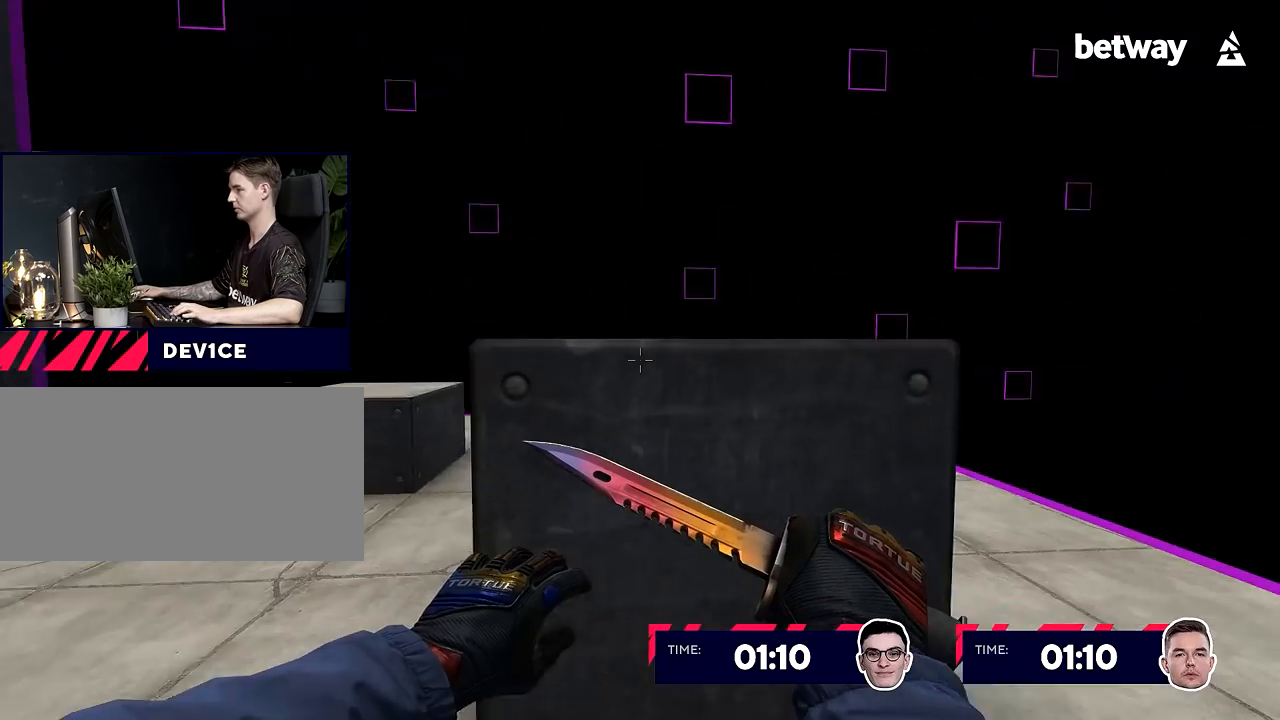
Gameplay with keyboard and mouse; each line is a JSON object with the keys and mouse buttons held at the frame after it. "events" lists presses ("down") and releases ("up") of "a", "alt", "c", "ctrl", "d", "e", "f", "q", "r", "s", "shift", "space", "tab", "v", "w", "x", "z", "mouse_left", "mouse_middle", "mouse_right", "mouse_wheel_up" and "mouse_wheel_down" between this image and that frame as [ms after this image, input, new state], when the widget could be followed in between. "mouse_left", "mouse_middle", "mouse_right", "mouse_wheel_up", "mouse_wheel_down" = the "left", "middle", "right", "wheel_up", "wheel_down" buttons of the "mouse" list. No other keys are recorded. Not read: mouse_move.
{"keys": ["d", "w"], "mouse": [], "events": [[67, "ctrl", "down"], [67, "d", "up"], [117, "mouse_wheel_down", "down"], [150, "a", "down"], [251, "mouse_wheel_down", "up"], [351, "a", "up"], [384, "d", "down"], [484, "ctrl", "up"]]}
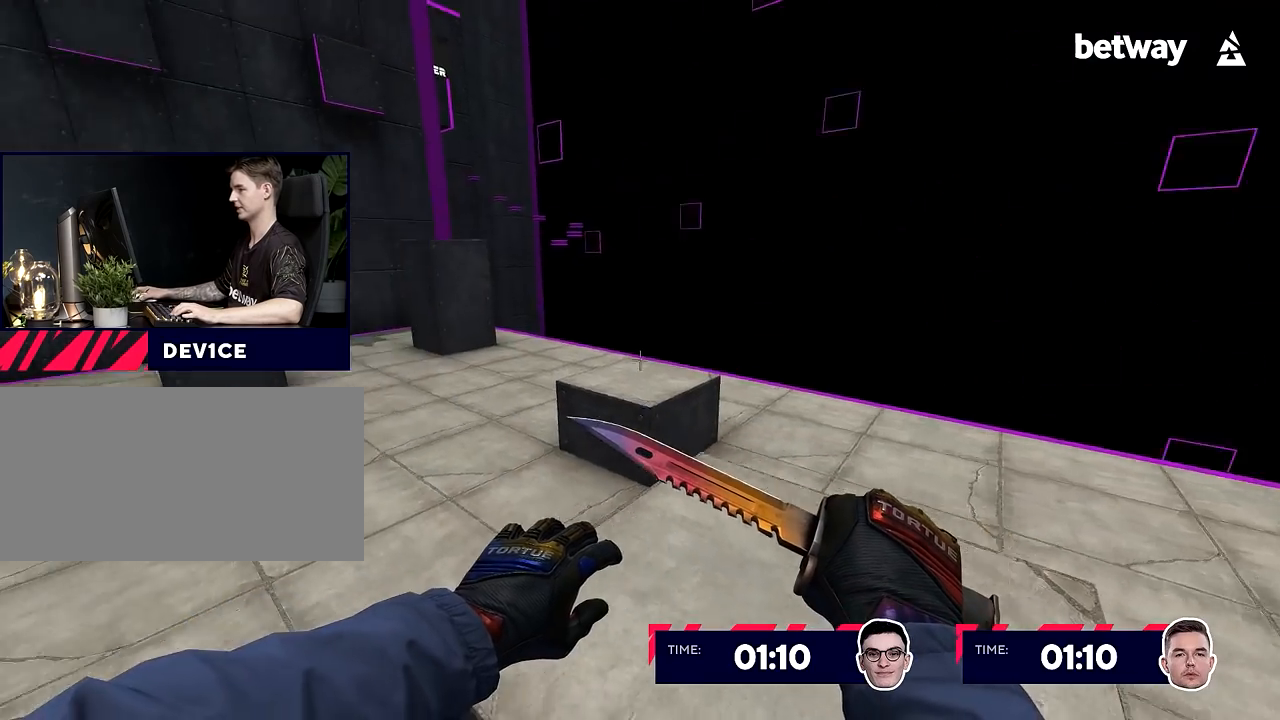
{"keys": ["a", "w"], "mouse": [], "events": [[83, "w", "up"], [217, "d", "up"], [400, "w", "down"], [500, "a", "down"]]}
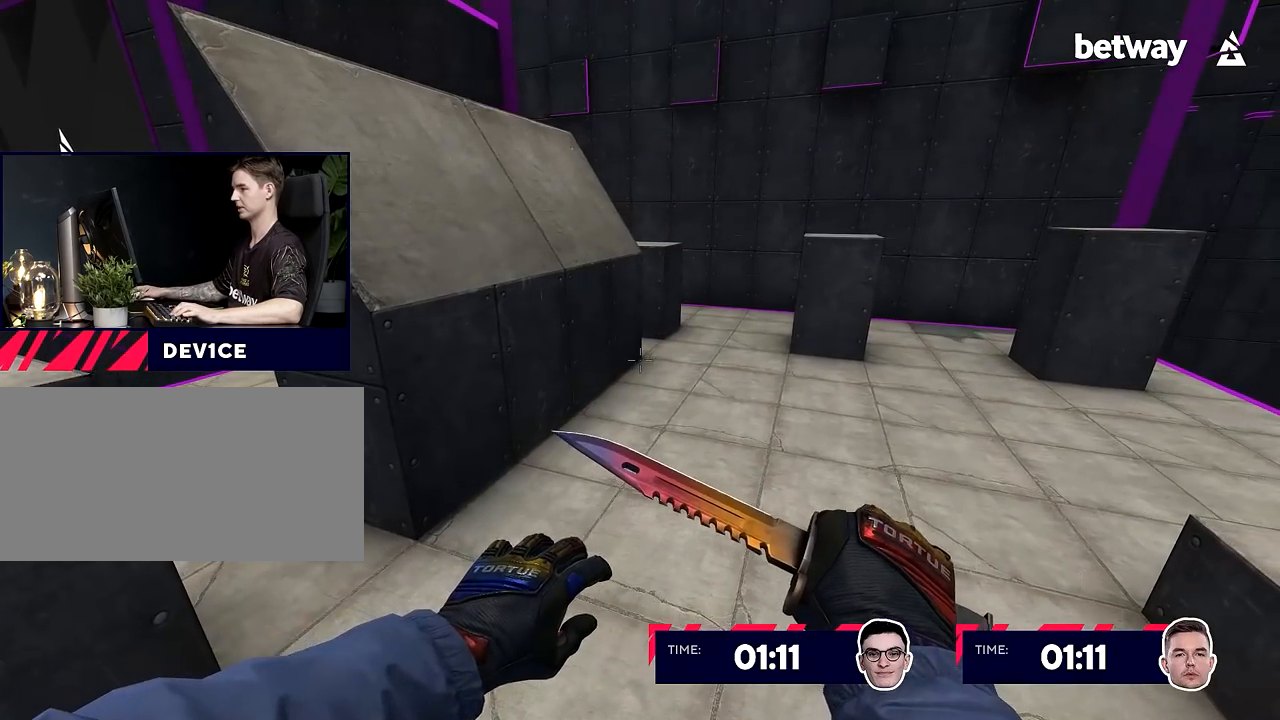
{"keys": ["d"], "mouse": ["right"], "events": [[100, "mouse_right", "down"], [100, "mouse_wheel_down", "down"], [100, "w", "up"], [184, "mouse_wheel_down", "up"], [417, "a", "up"], [467, "d", "down"]]}
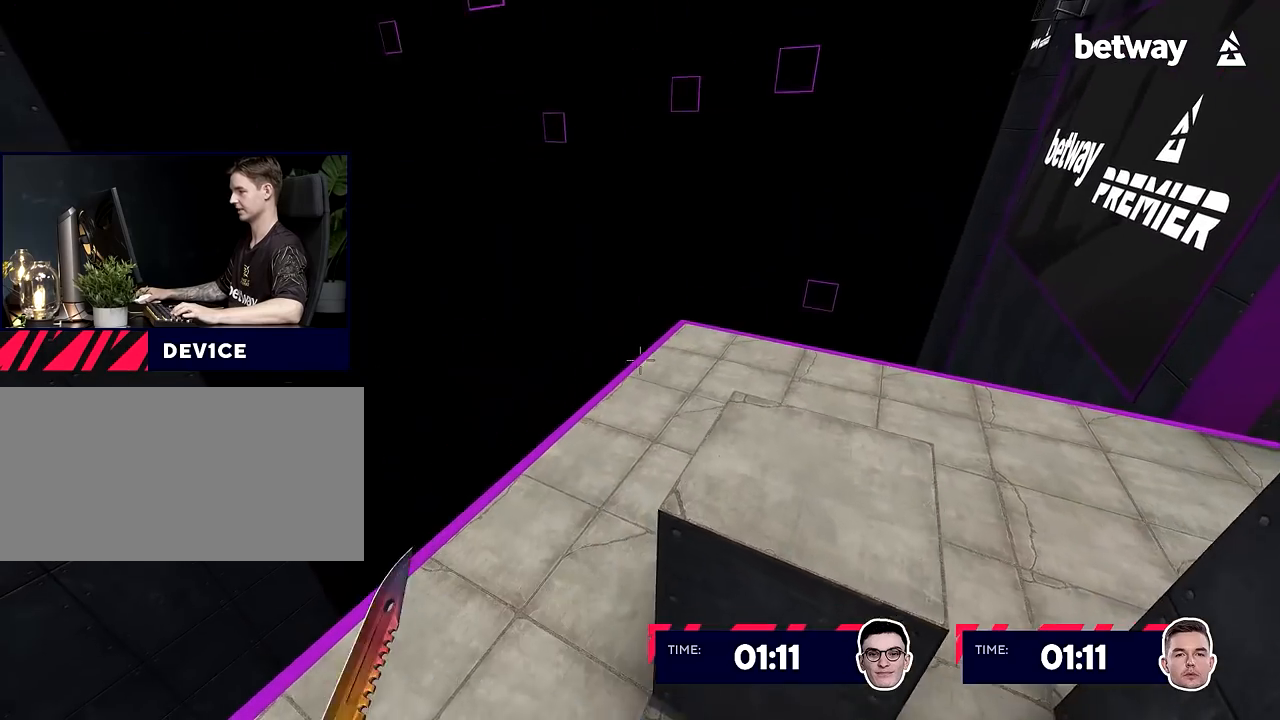
{"keys": [], "mouse": [], "events": [[134, "ctrl", "down"], [167, "w", "down"], [267, "d", "up"], [317, "a", "down"], [367, "mouse_right", "up"], [401, "a", "up"], [401, "ctrl", "up"], [401, "w", "up"]]}
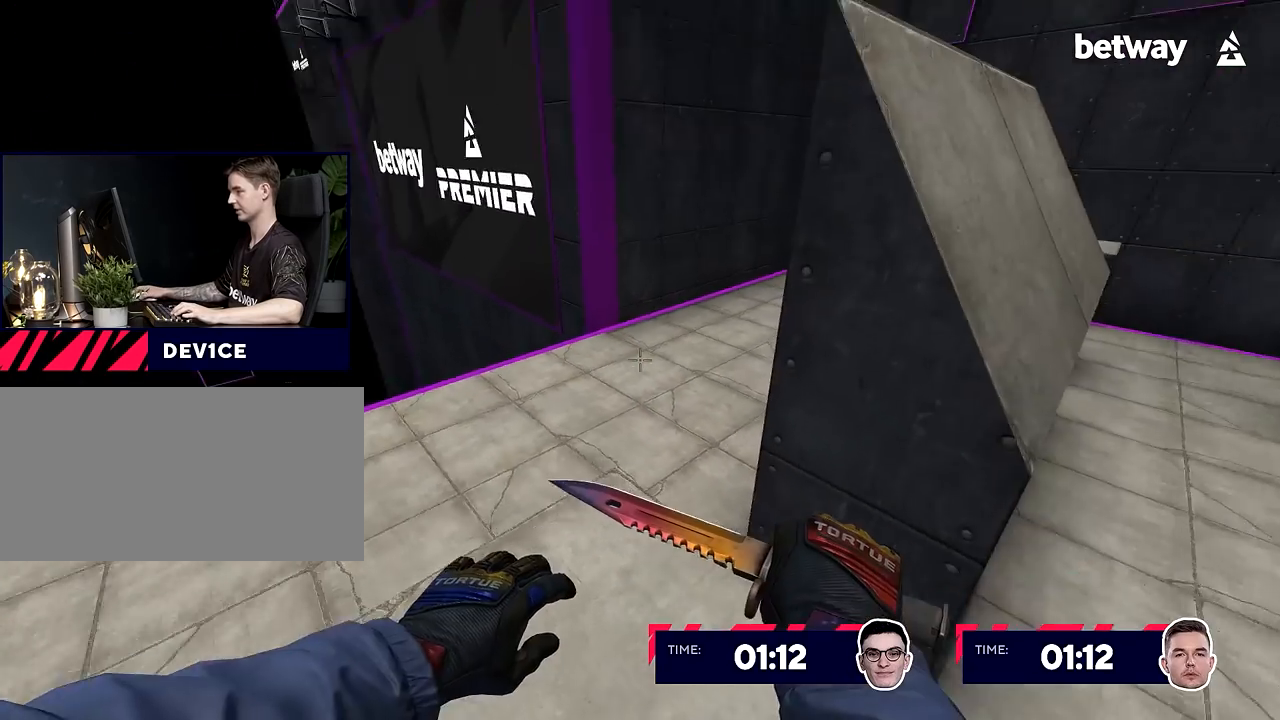
{"keys": ["d"], "mouse": ["right"], "events": [[50, "w", "down"], [333, "d", "down"], [383, "mouse_right", "down"], [383, "mouse_wheel_down", "down"], [383, "w", "up"], [467, "mouse_wheel_down", "up"]]}
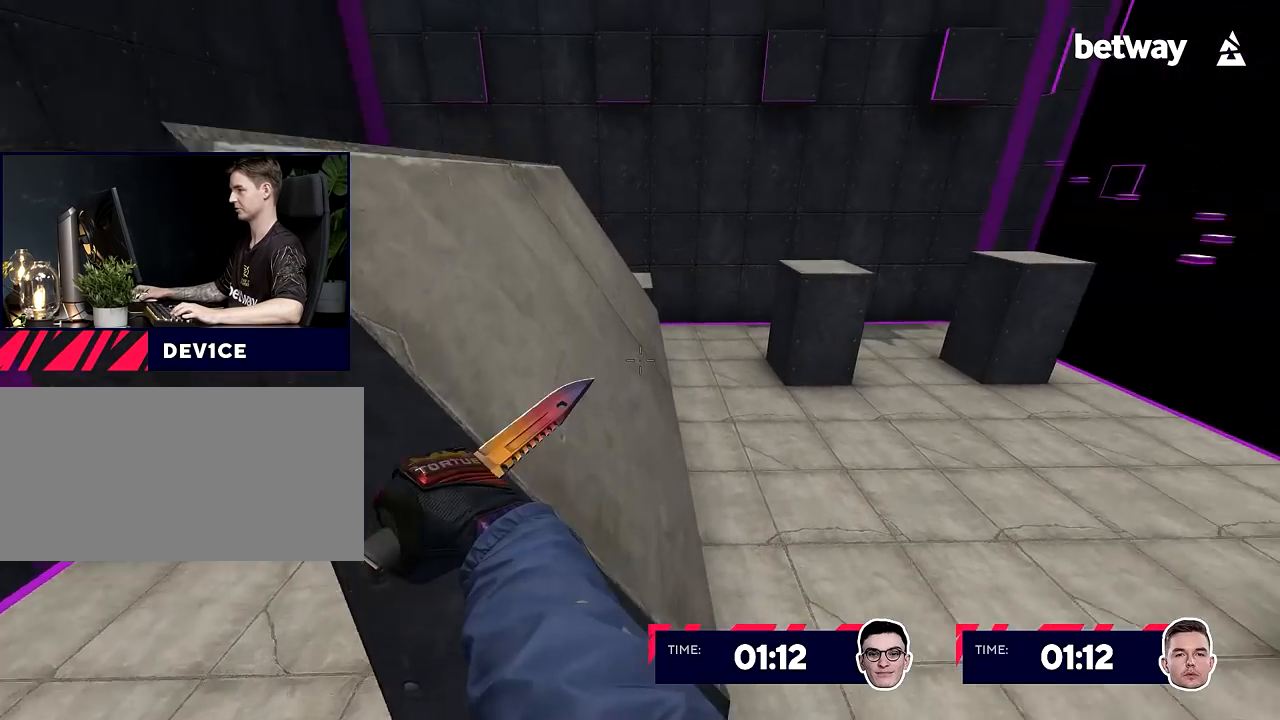
{"keys": ["a"], "mouse": [], "events": [[67, "a", "down"], [67, "d", "up"], [250, "mouse_right", "up"]]}
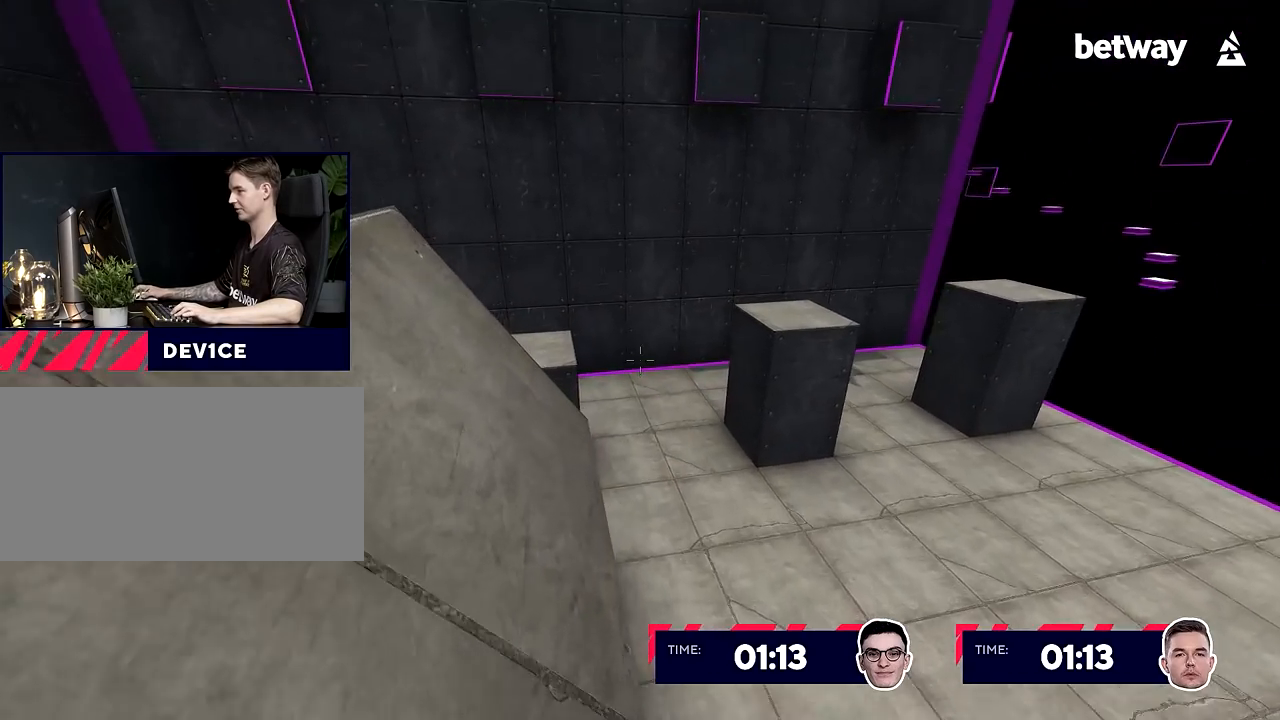
{"keys": ["a"], "mouse": [], "events": []}
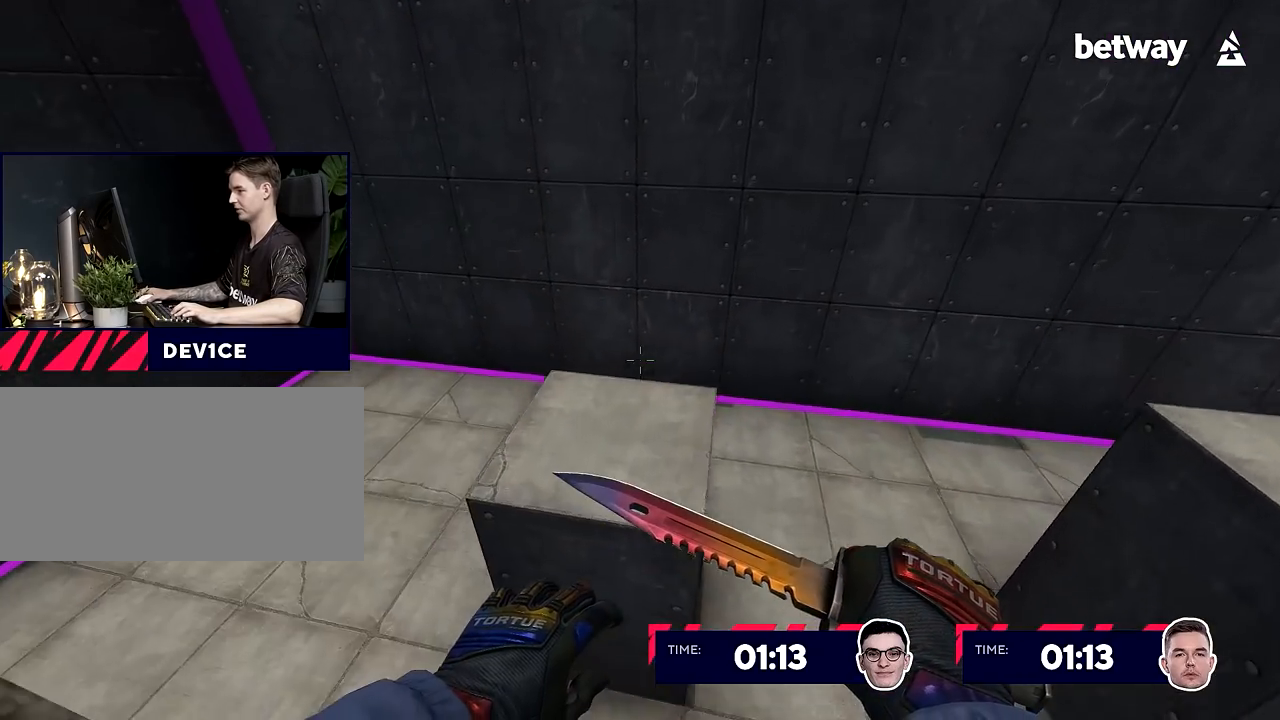
{"keys": [], "mouse": [], "events": [[100, "a", "up"], [334, "d", "down"], [334, "s", "down"], [417, "d", "up"], [417, "s", "up"]]}
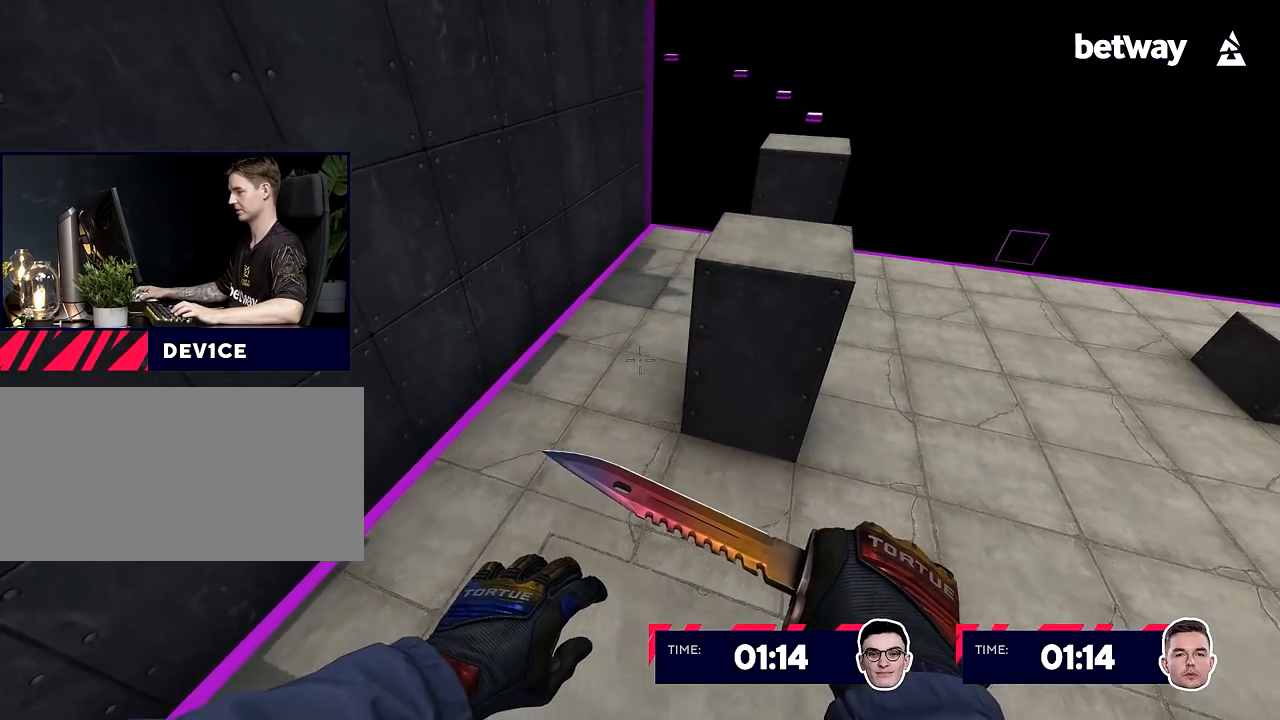
{"keys": ["w"], "mouse": ["right"], "events": [[200, "w", "down"], [483, "mouse_right", "down"]]}
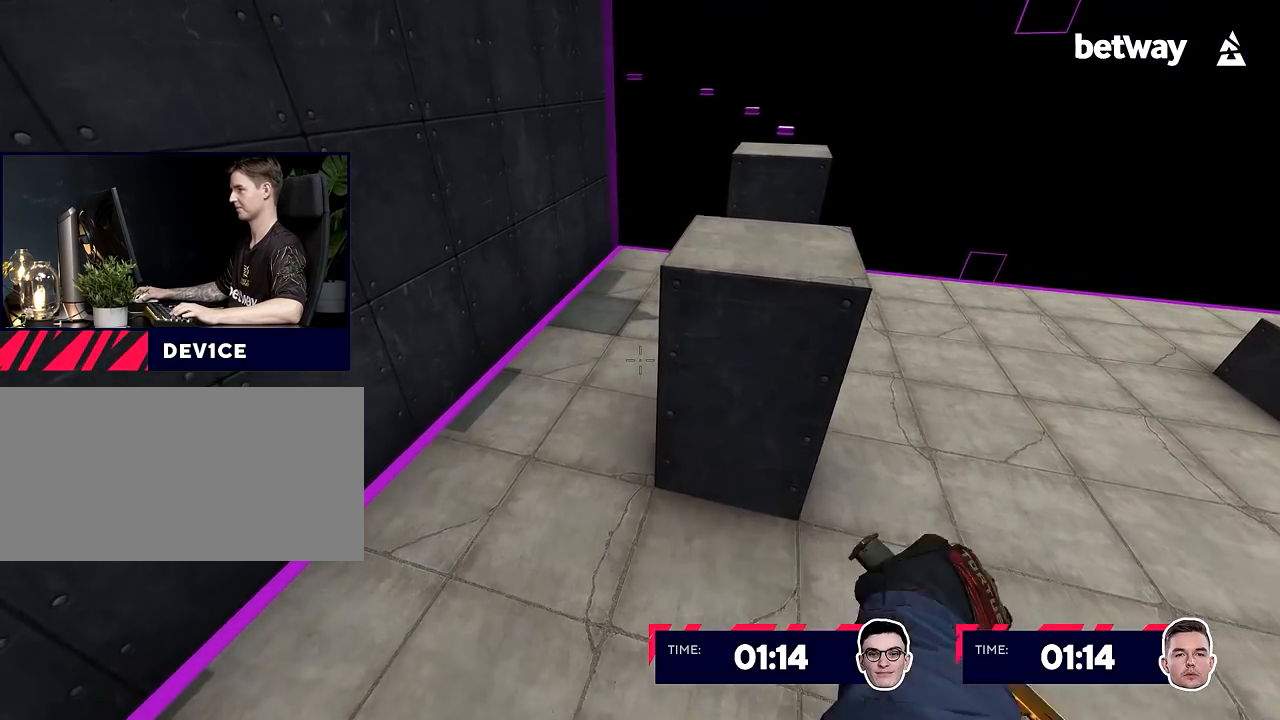
{"keys": [], "mouse": [], "events": [[33, "d", "down"], [33, "mouse_wheel_down", "down"], [33, "w", "up"], [84, "mouse_wheel_down", "up"], [234, "d", "up"], [234, "mouse_right", "up"]]}
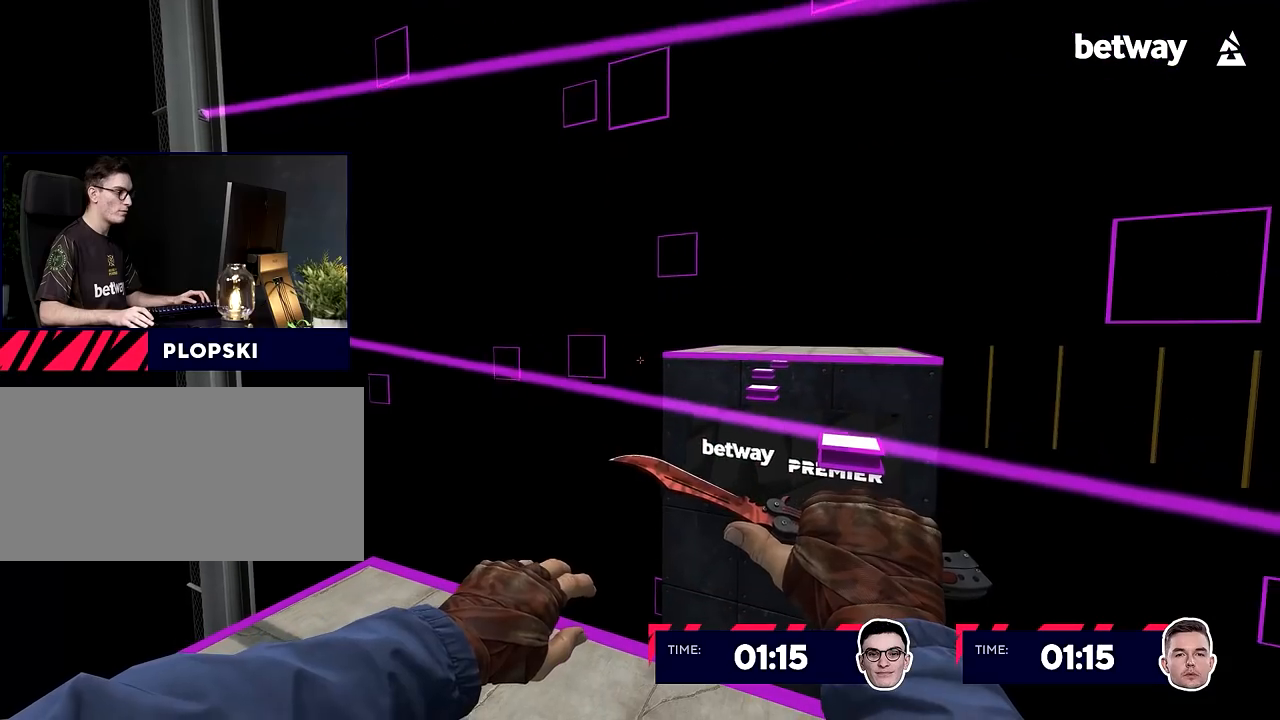
{"keys": [], "mouse": [], "events": []}
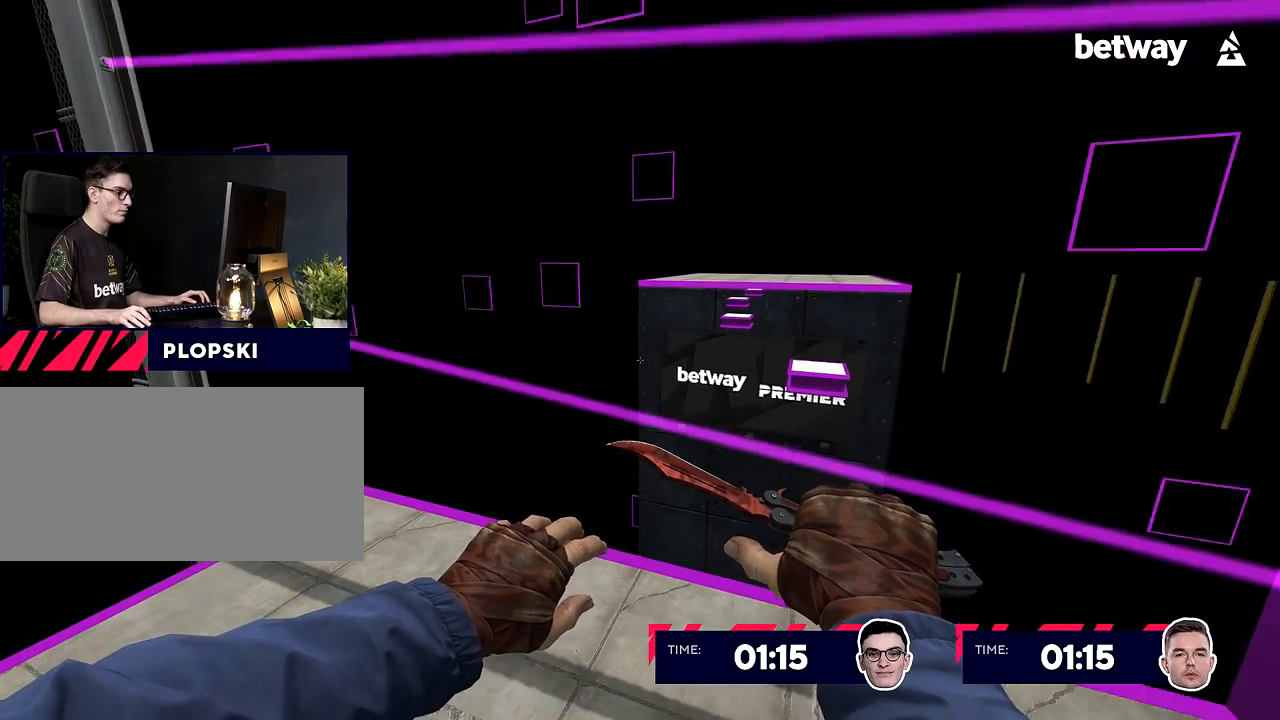
{"keys": [], "mouse": [], "events": []}
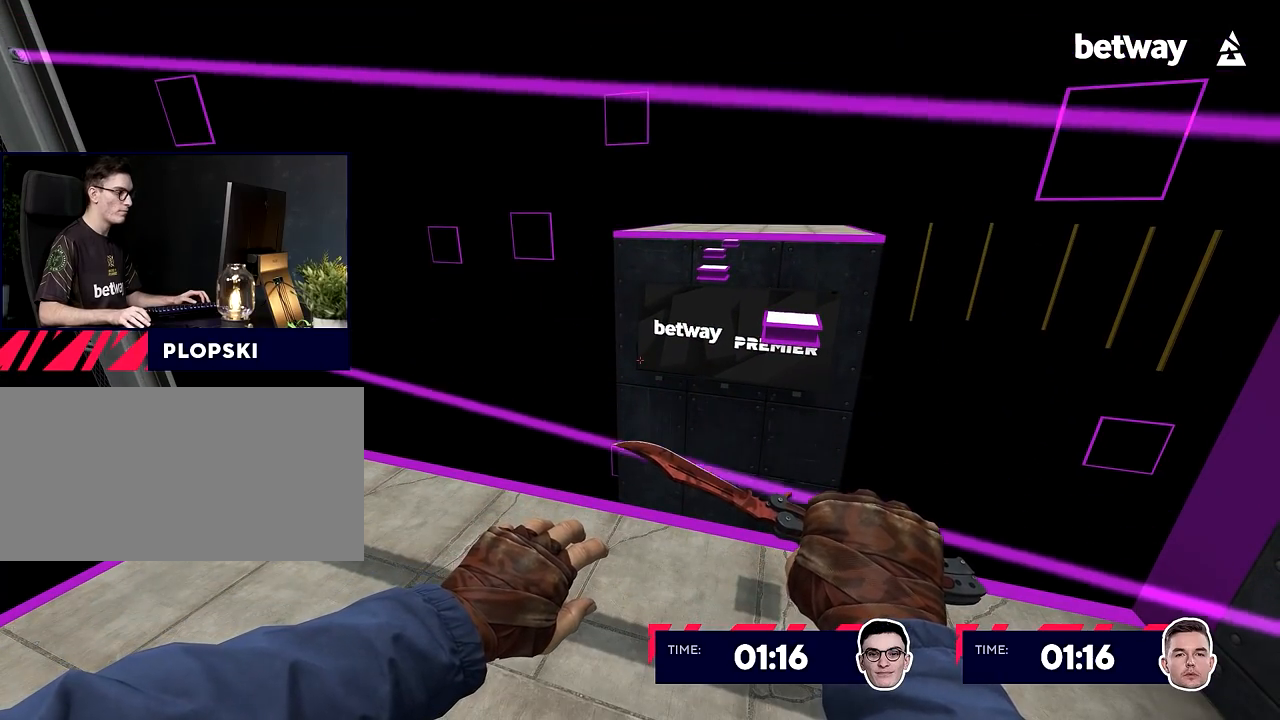
{"keys": ["w"], "mouse": [], "events": [[500, "w", "down"]]}
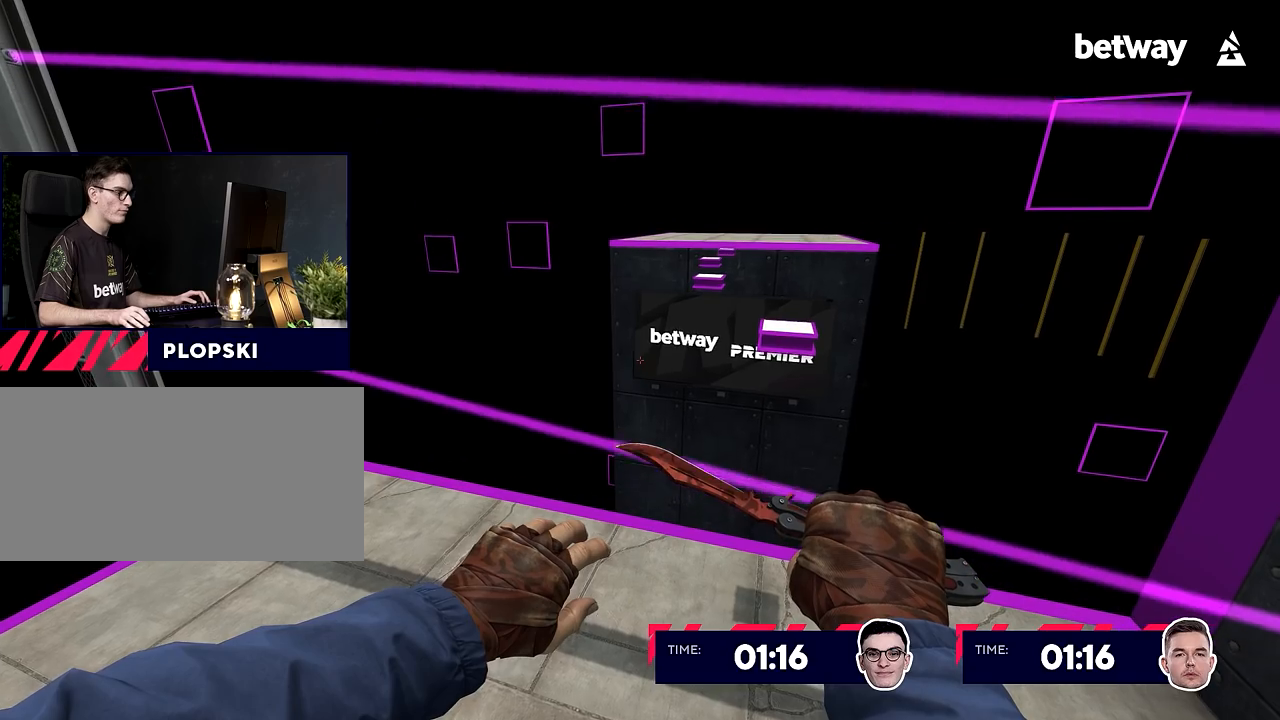
{"keys": ["ctrl", "d", "shift"], "mouse": ["right"], "events": [[250, "d", "down"], [284, "mouse_wheel_up", "down"], [284, "shift", "down"], [334, "ctrl", "down"], [334, "w", "up"], [384, "mouse_right", "down"], [384, "mouse_wheel_up", "up"]]}
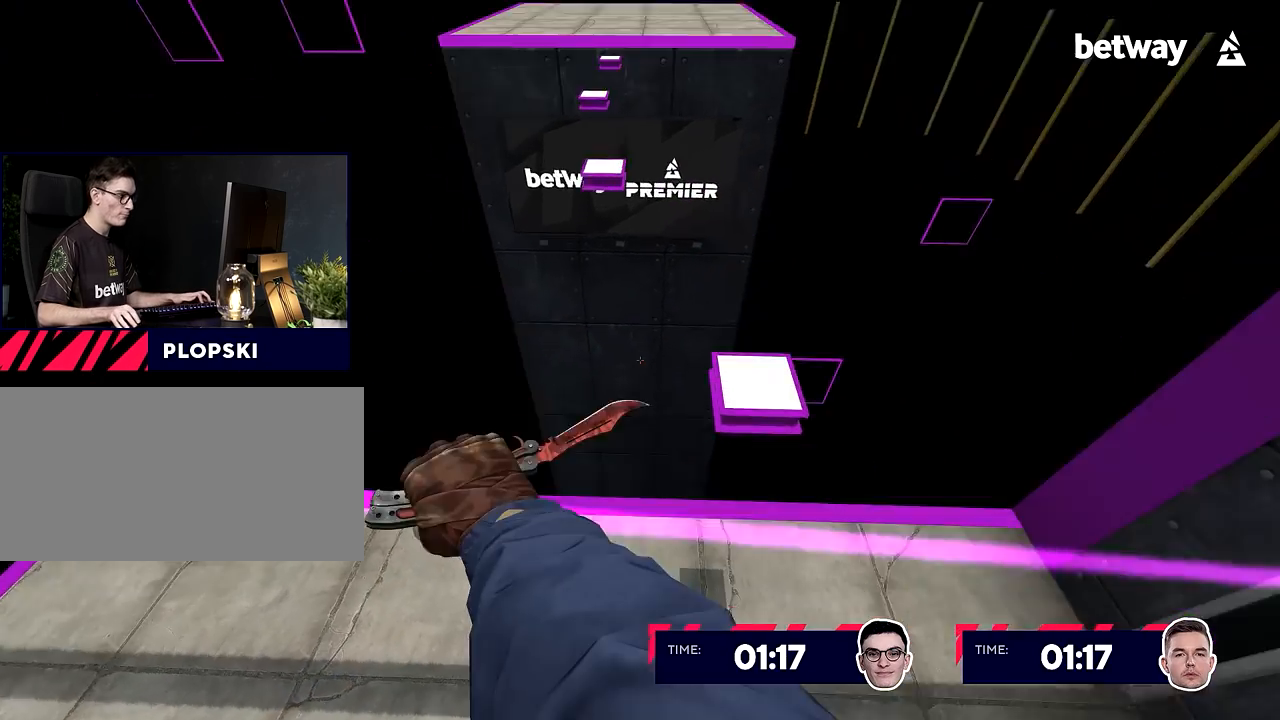
{"keys": ["ctrl", "shift"], "mouse": [], "events": [[166, "d", "up"], [267, "s", "down"], [400, "mouse_right", "up"], [400, "s", "up"], [450, "s", "down"], [500, "s", "up"]]}
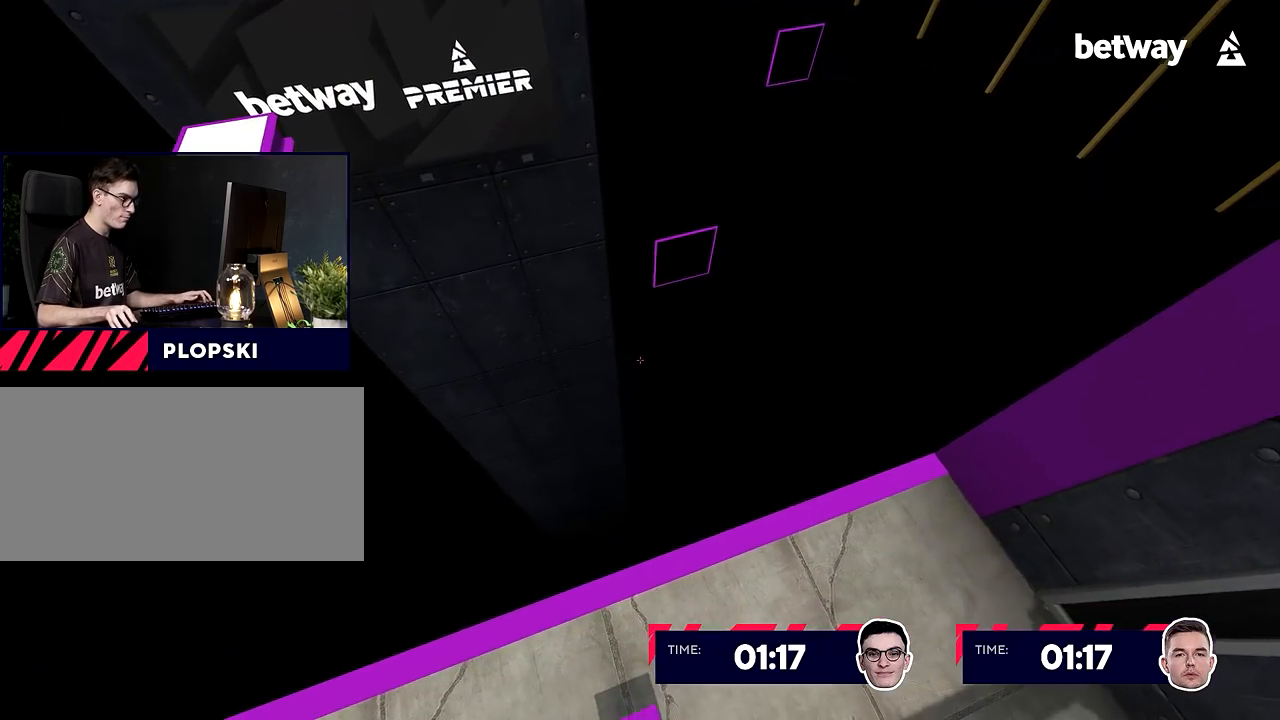
{"keys": ["ctrl", "shift"], "mouse": [], "events": []}
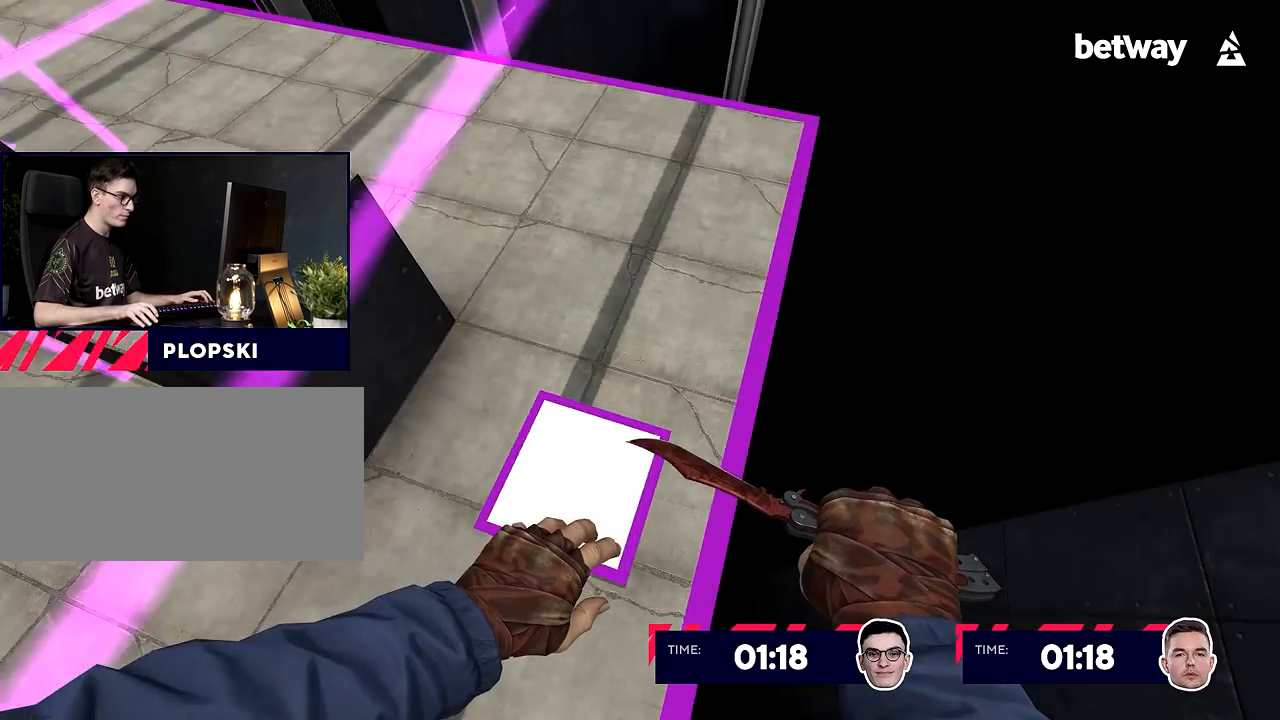
{"keys": ["d"], "mouse": [], "events": [[16, "shift", "up"], [66, "ctrl", "up"], [200, "w", "down"], [383, "d", "down"], [383, "mouse_wheel_up", "down"], [433, "mouse_wheel_up", "up"], [433, "w", "up"]]}
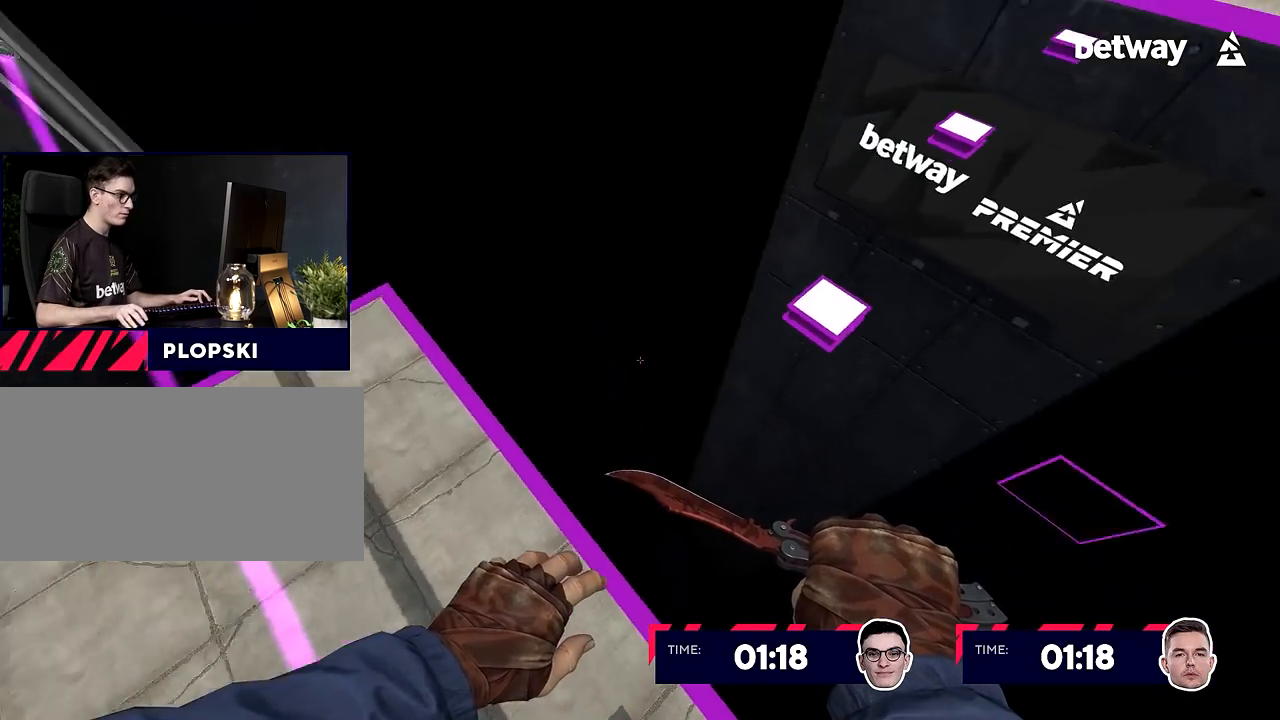
{"keys": ["s"], "mouse": [], "events": [[167, "d", "up"], [501, "s", "down"]]}
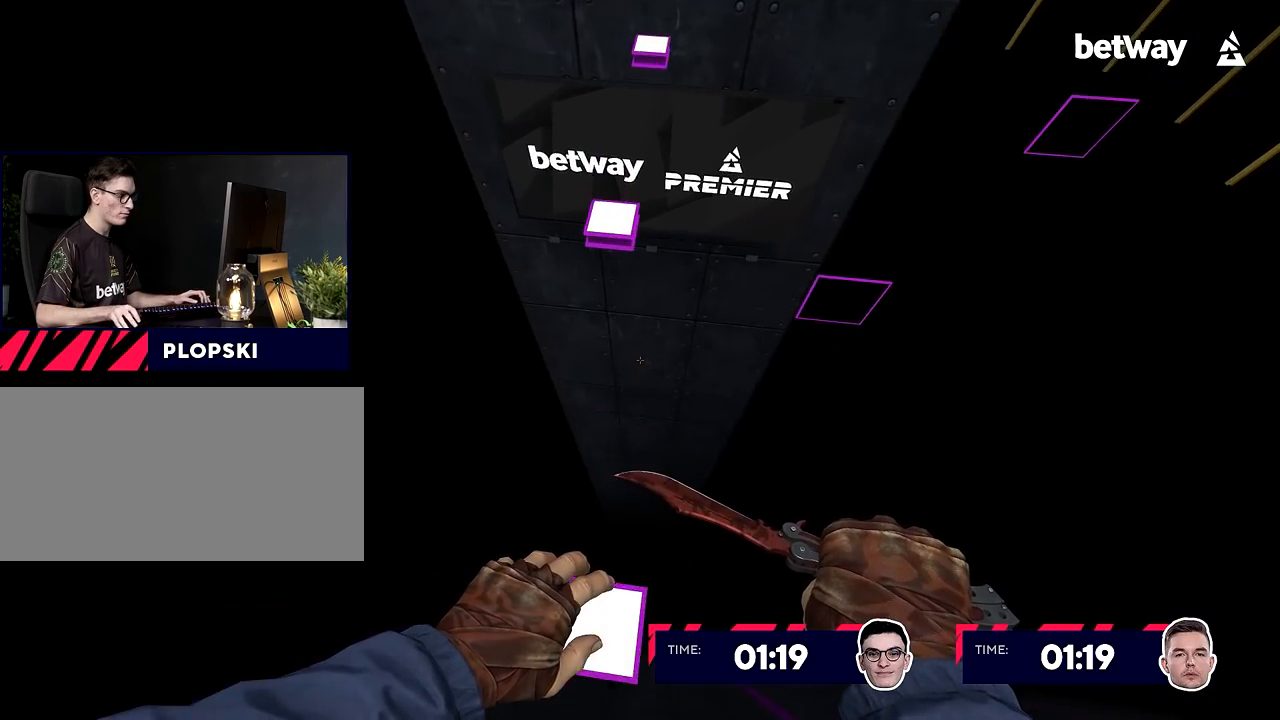
{"keys": ["d", "w"], "mouse": ["wheel_up"], "events": [[83, "s", "up"], [317, "w", "down"], [417, "mouse_wheel_up", "down"], [467, "d", "down"]]}
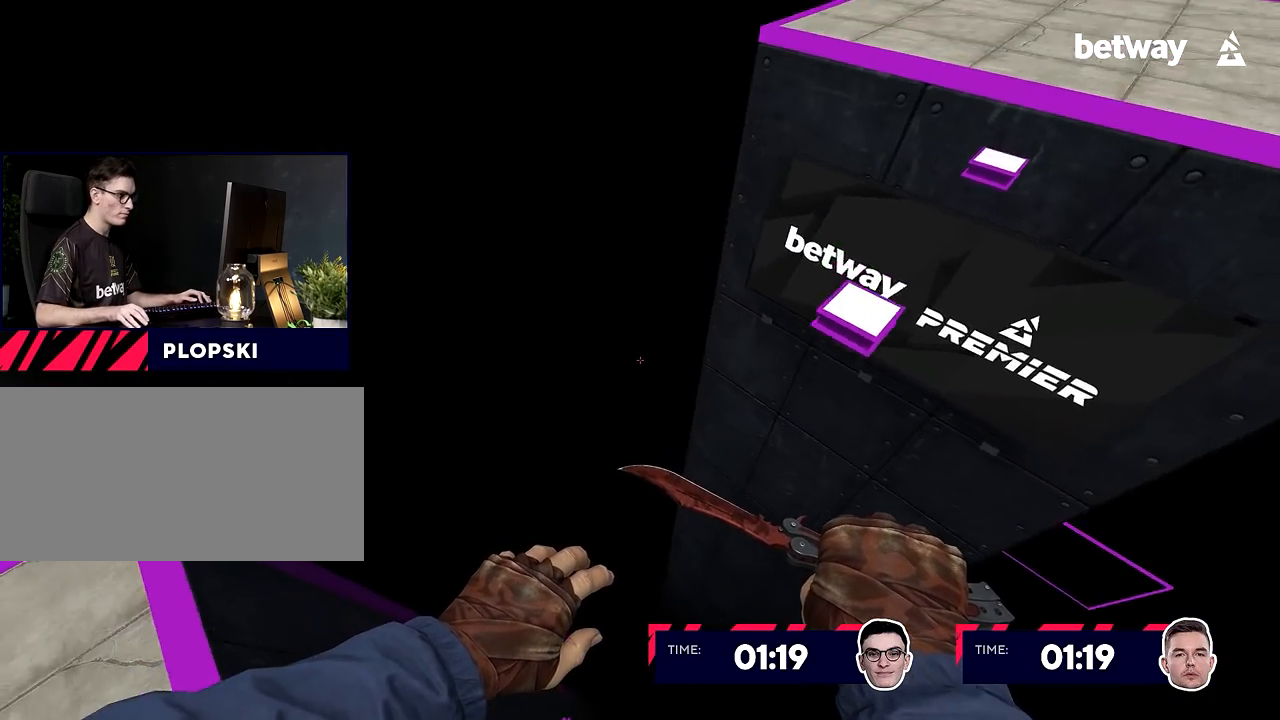
{"keys": [], "mouse": [], "events": [[17, "mouse_wheel_up", "up"], [17, "w", "up"], [150, "a", "down"], [200, "d", "up"], [300, "a", "up"]]}
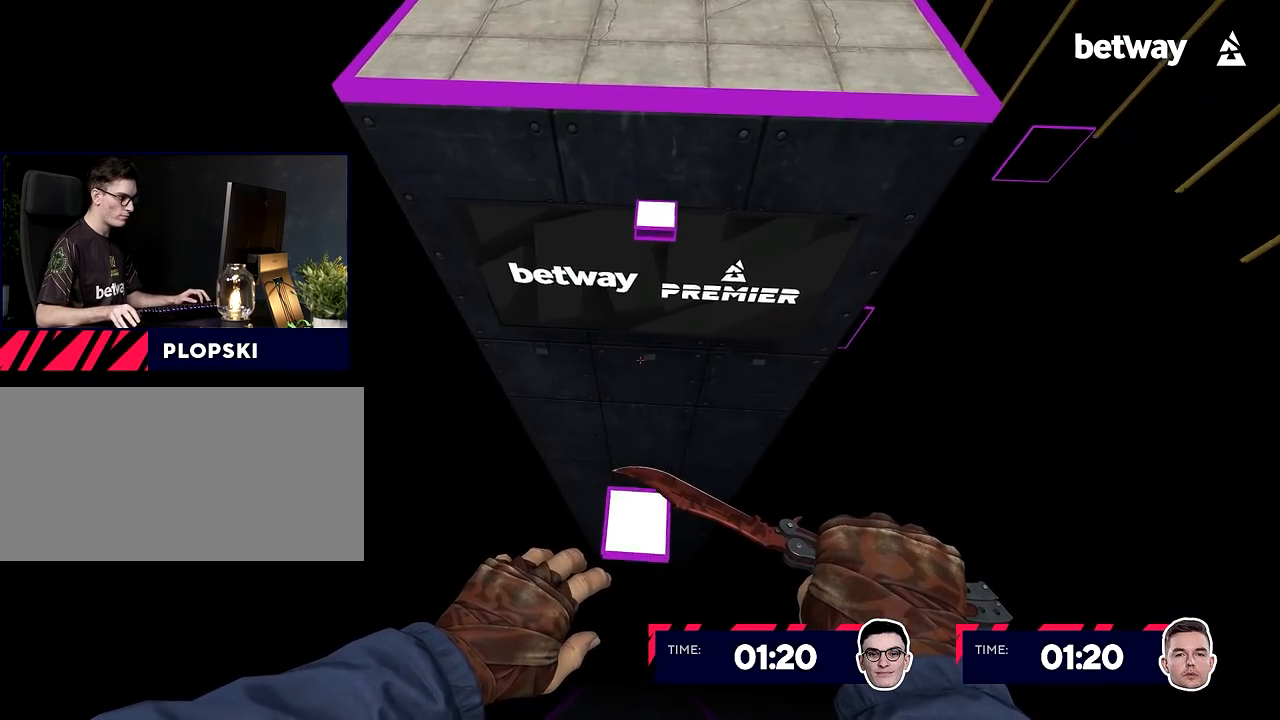
{"keys": ["a", "w"], "mouse": ["wheel_up"], "events": [[116, "s", "down"], [166, "s", "up"], [350, "w", "down"], [483, "a", "down"], [483, "mouse_wheel_up", "down"]]}
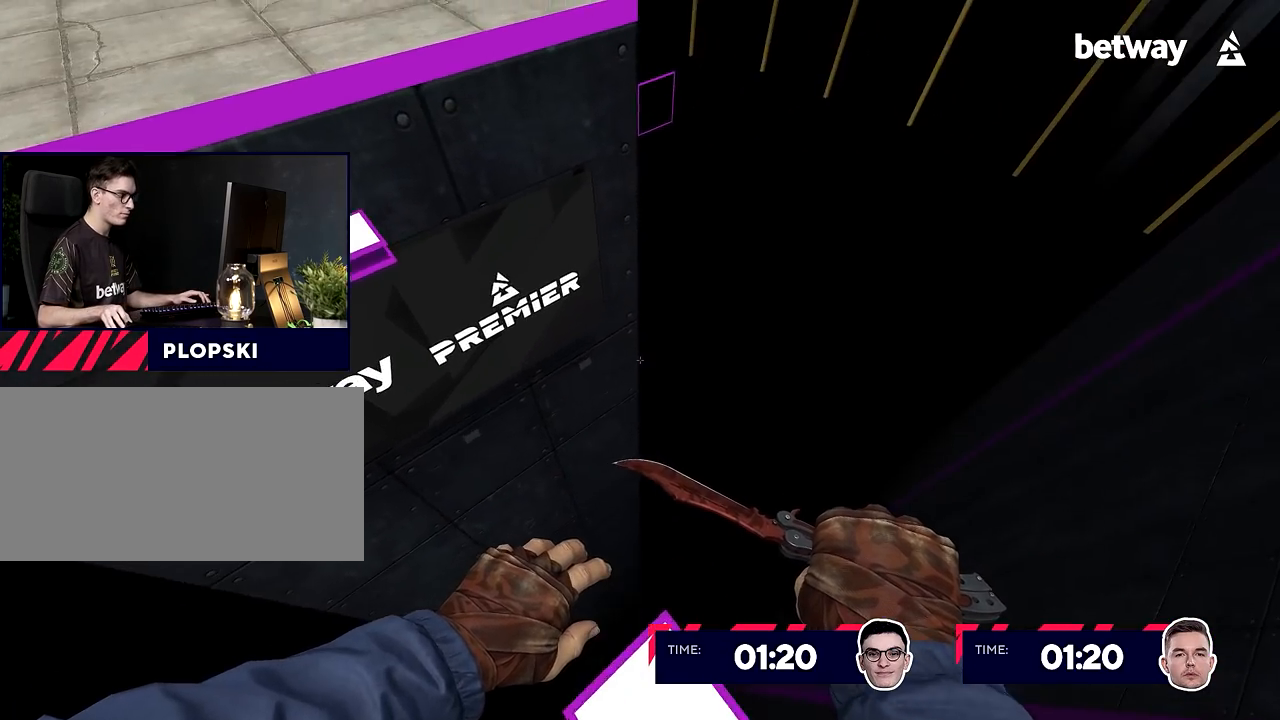
{"keys": [], "mouse": [], "events": [[84, "mouse_wheel_up", "up"], [84, "w", "up"], [284, "a", "up"]]}
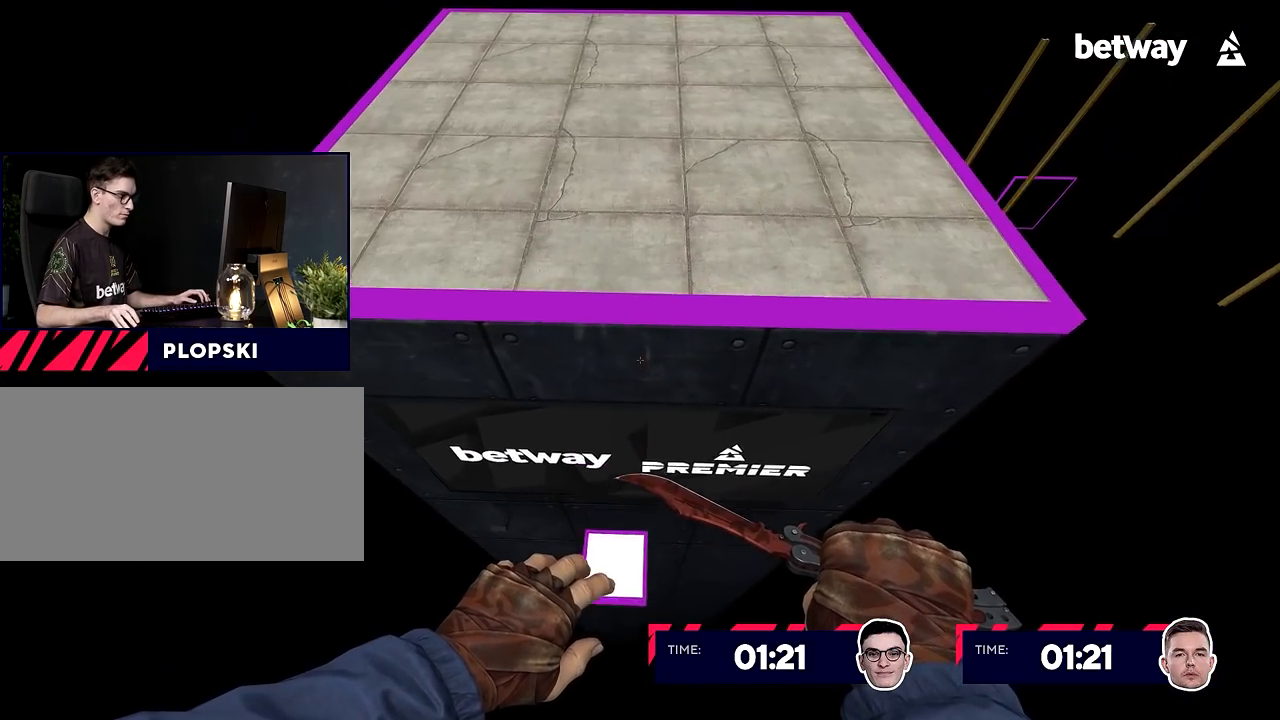
{"keys": ["a", "w"], "mouse": ["wheel_up"], "events": [[100, "s", "down"], [150, "s", "up"], [333, "w", "down"], [483, "a", "down"], [483, "mouse_wheel_up", "down"]]}
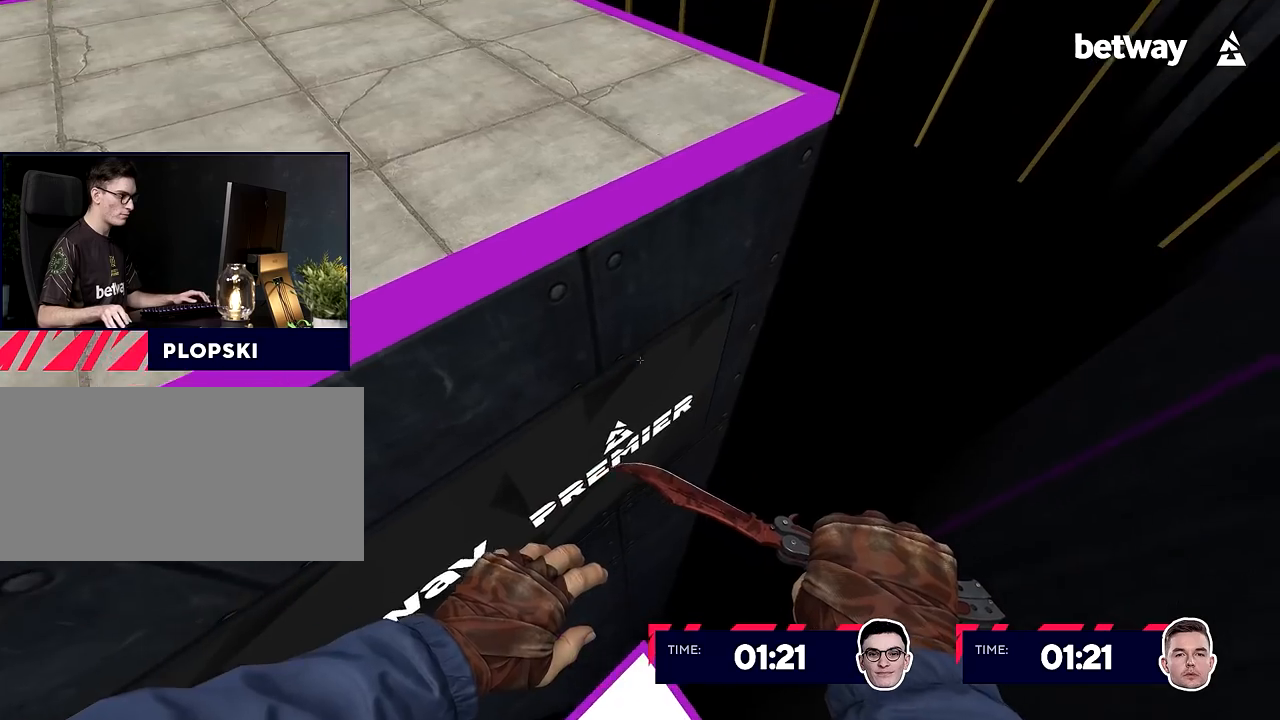
{"keys": ["d"], "mouse": [], "events": [[33, "w", "up"], [84, "mouse_wheel_up", "up"], [267, "d", "down"], [300, "a", "up"]]}
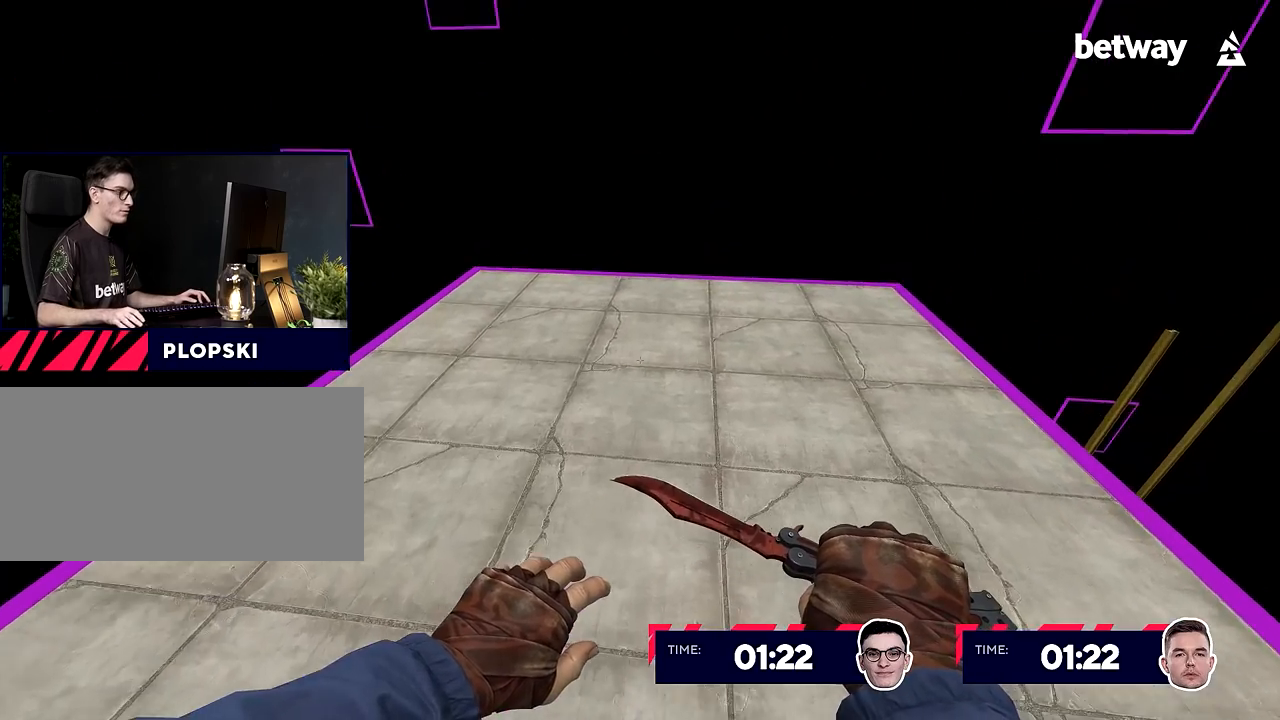
{"keys": ["a", "w"], "mouse": [], "events": [[83, "d", "up"], [133, "a", "down"], [133, "w", "down"], [233, "a", "up"], [500, "a", "down"]]}
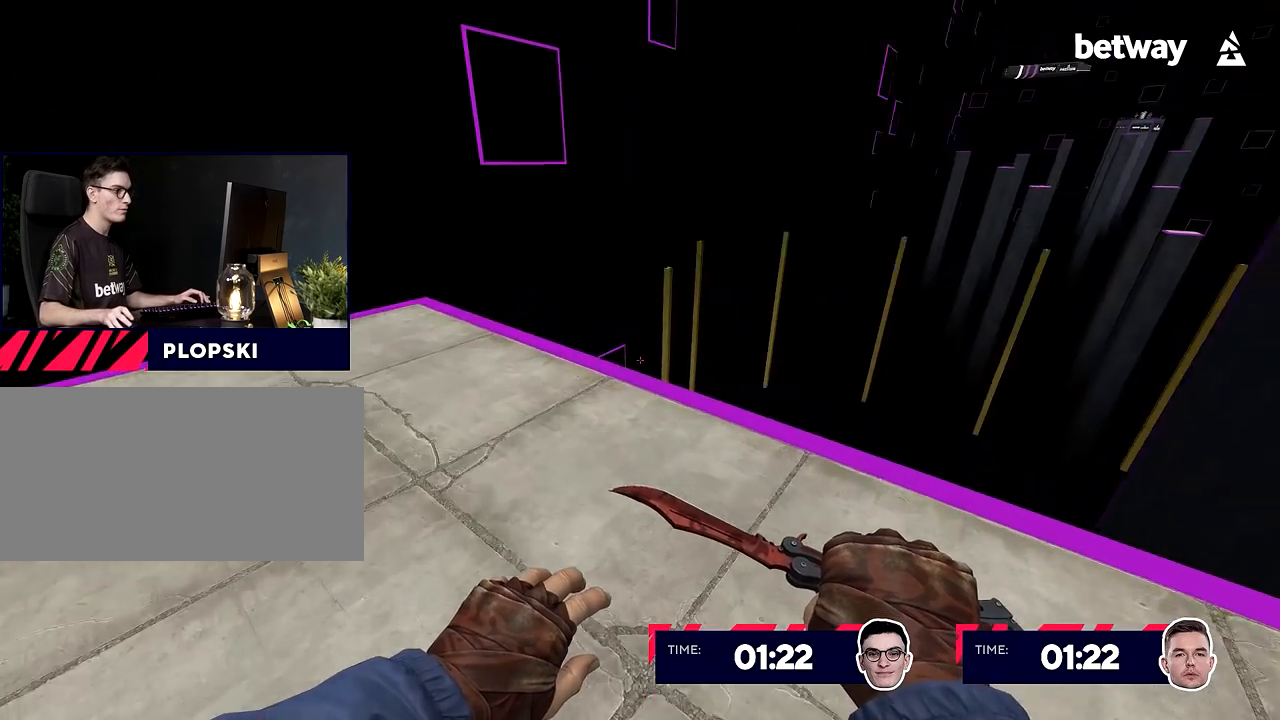
{"keys": [], "mouse": [], "events": [[200, "a", "up"], [334, "mouse_wheel_up", "down"], [434, "d", "down"], [434, "w", "up"], [484, "mouse_wheel_up", "up"], [501, "d", "up"]]}
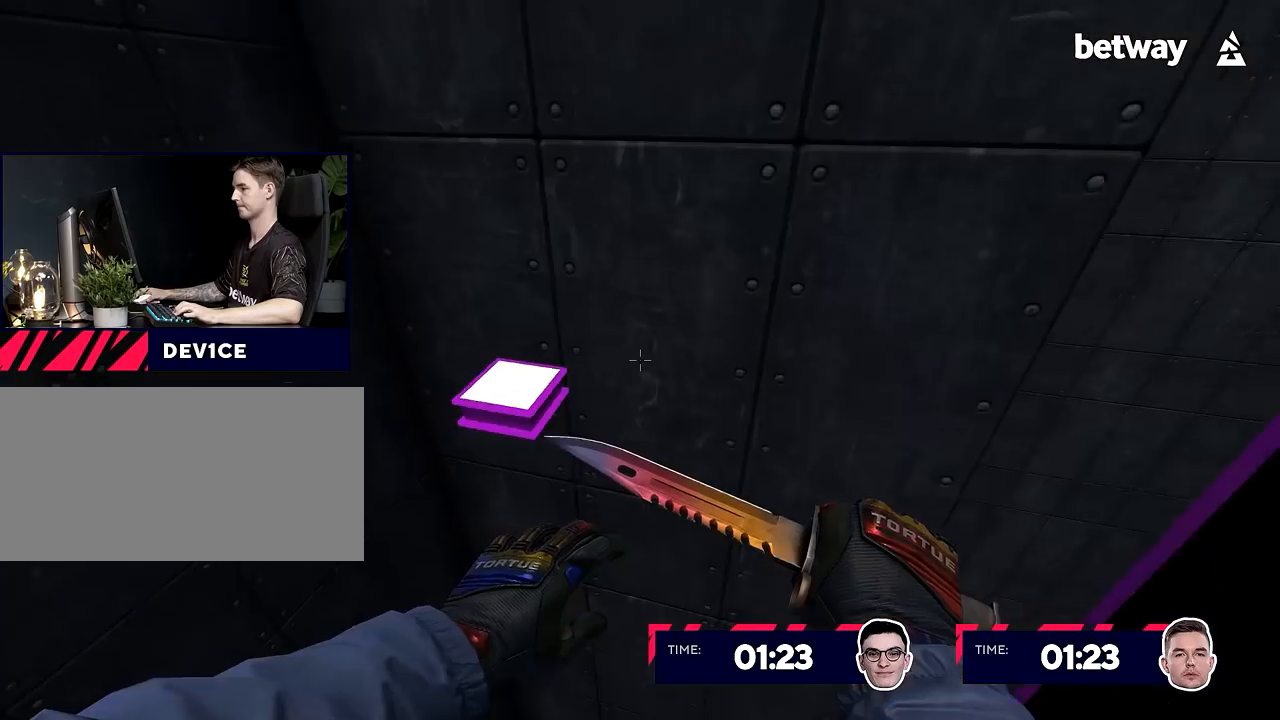
{"keys": ["w"], "mouse": ["wheel_down"], "events": [[66, "s", "down"], [150, "s", "up"], [367, "w", "down"], [417, "mouse_wheel_down", "down"]]}
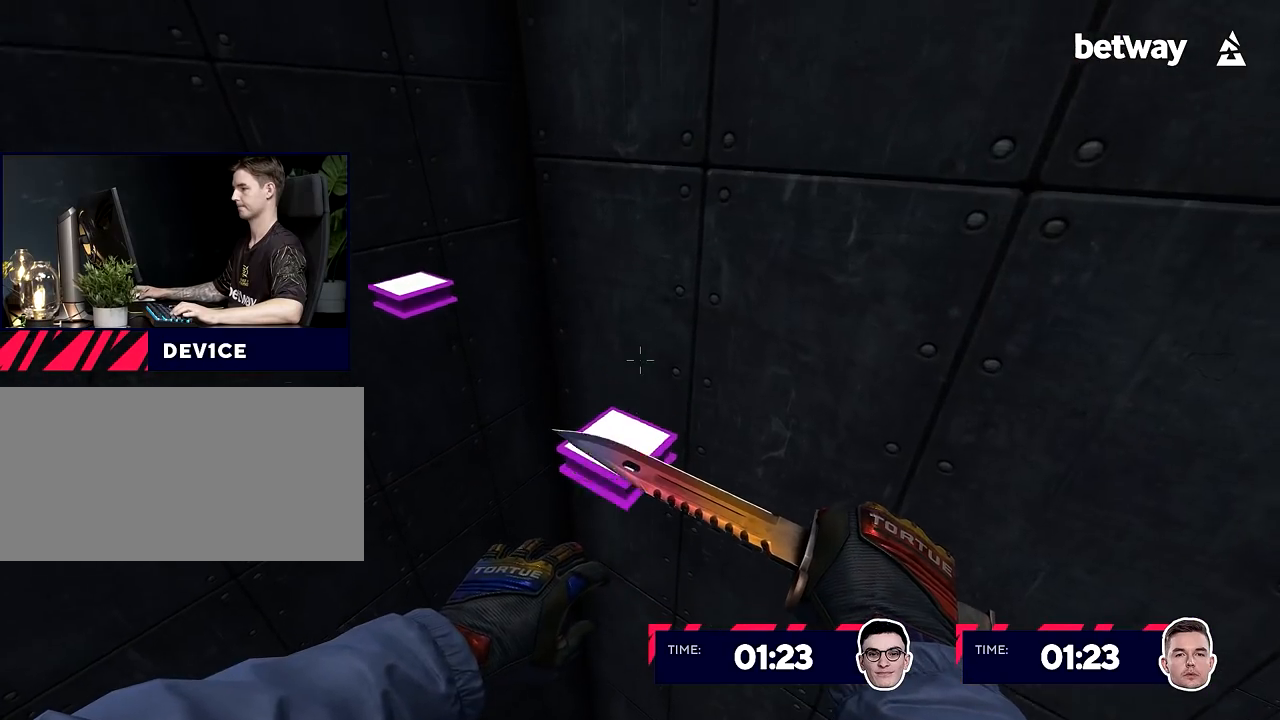
{"keys": [], "mouse": [], "events": [[17, "mouse_wheel_down", "up"], [17, "w", "up"]]}
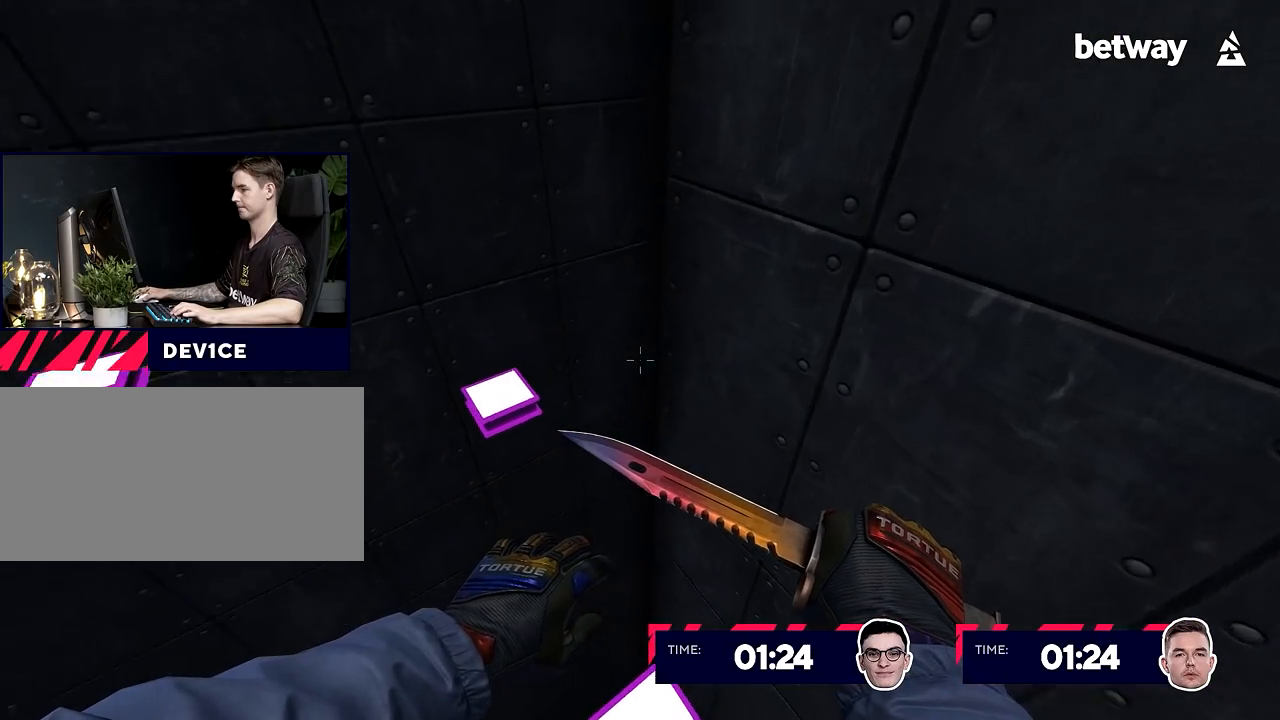
{"keys": [], "mouse": [], "events": [[317, "w", "down"], [350, "mouse_wheel_down", "down"], [400, "mouse_wheel_down", "up"], [450, "w", "up"]]}
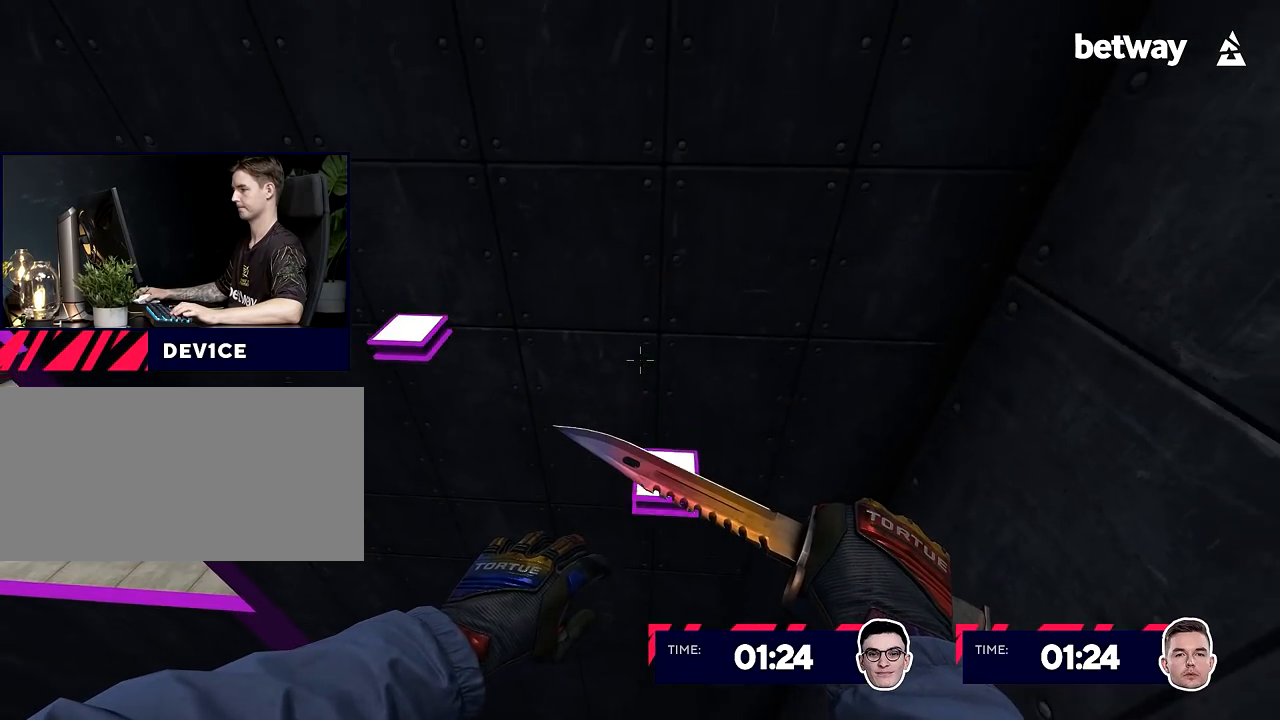
{"keys": [], "mouse": [], "events": [[100, "w", "down"], [417, "w", "up"]]}
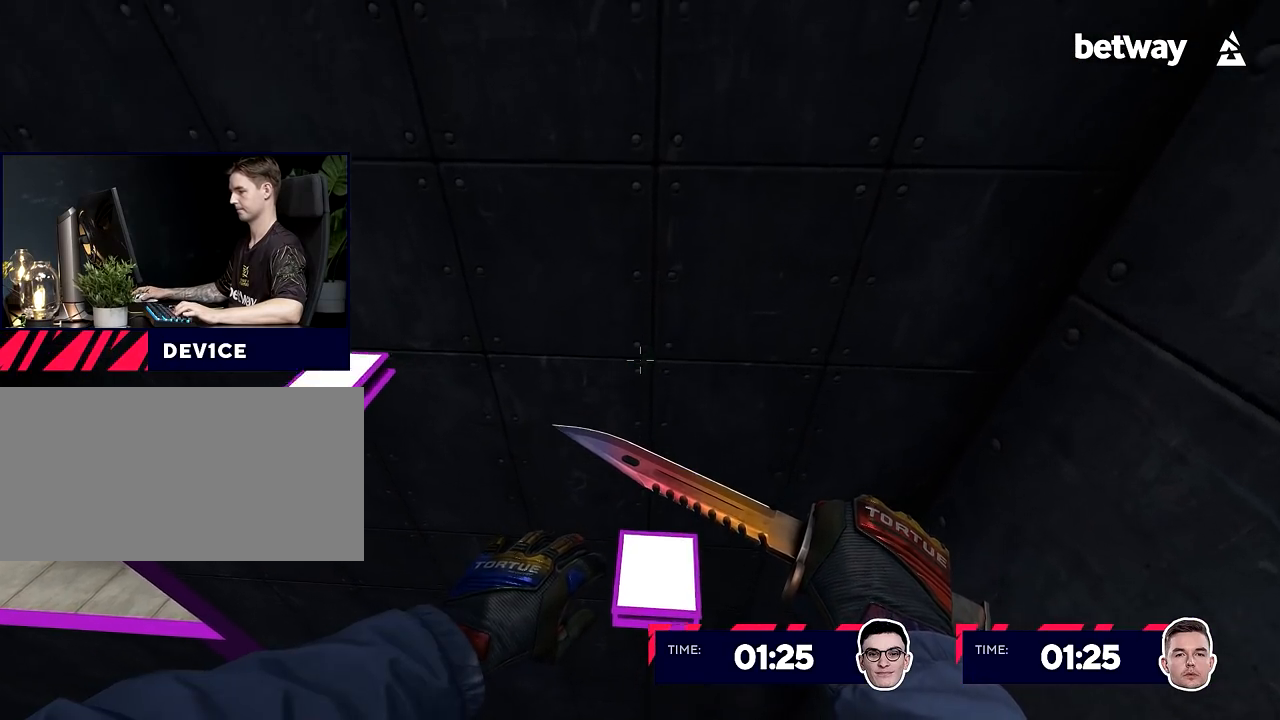
{"keys": [], "mouse": [], "events": [[16, "s", "down"], [150, "mouse_right", "down"], [150, "s", "up"], [300, "a", "down"], [300, "mouse_right", "up"], [433, "a", "up"]]}